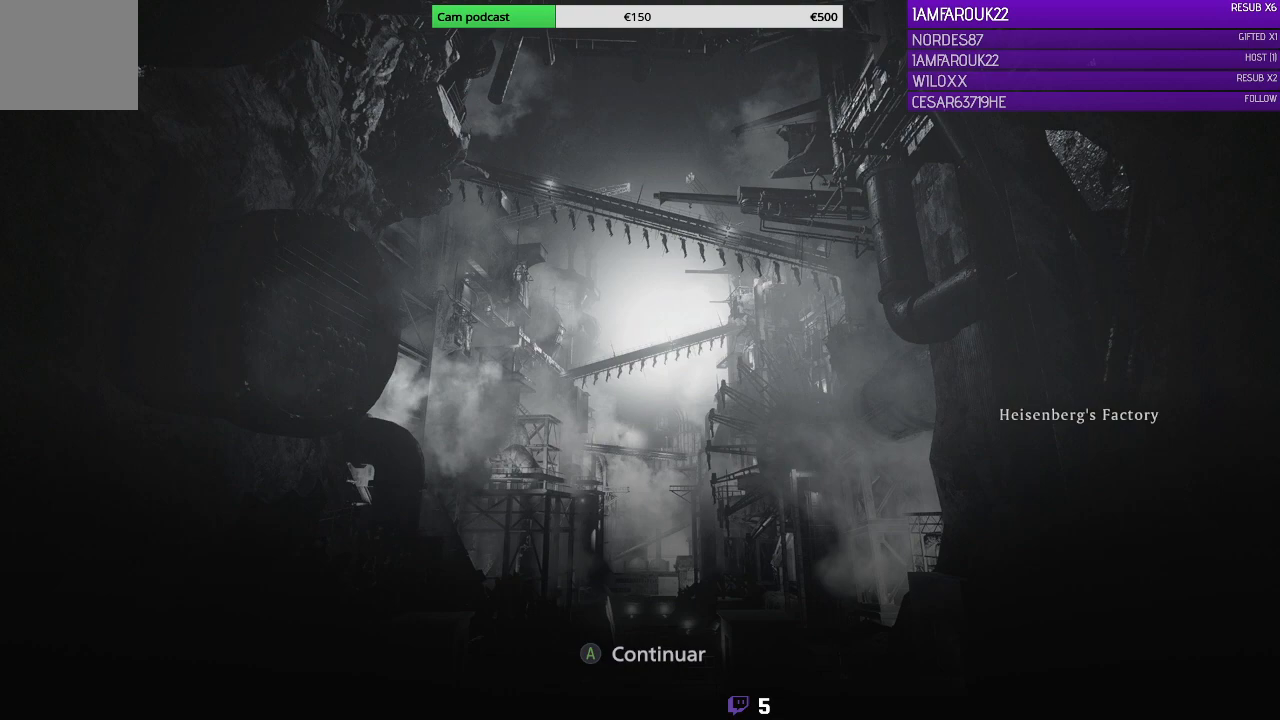
Gameplay with a controller (Xbox layout); each line is a JSON object with the inputs held at the frame after it. "events" lists button and stick changes between this image and that frame as [ms after this image, input, new state], when the widget could be followed in between.
{"buttons": [], "left_stick": "center", "right_stick": "center", "events": [[67, "A", "down"], [200, "A", "up"]]}
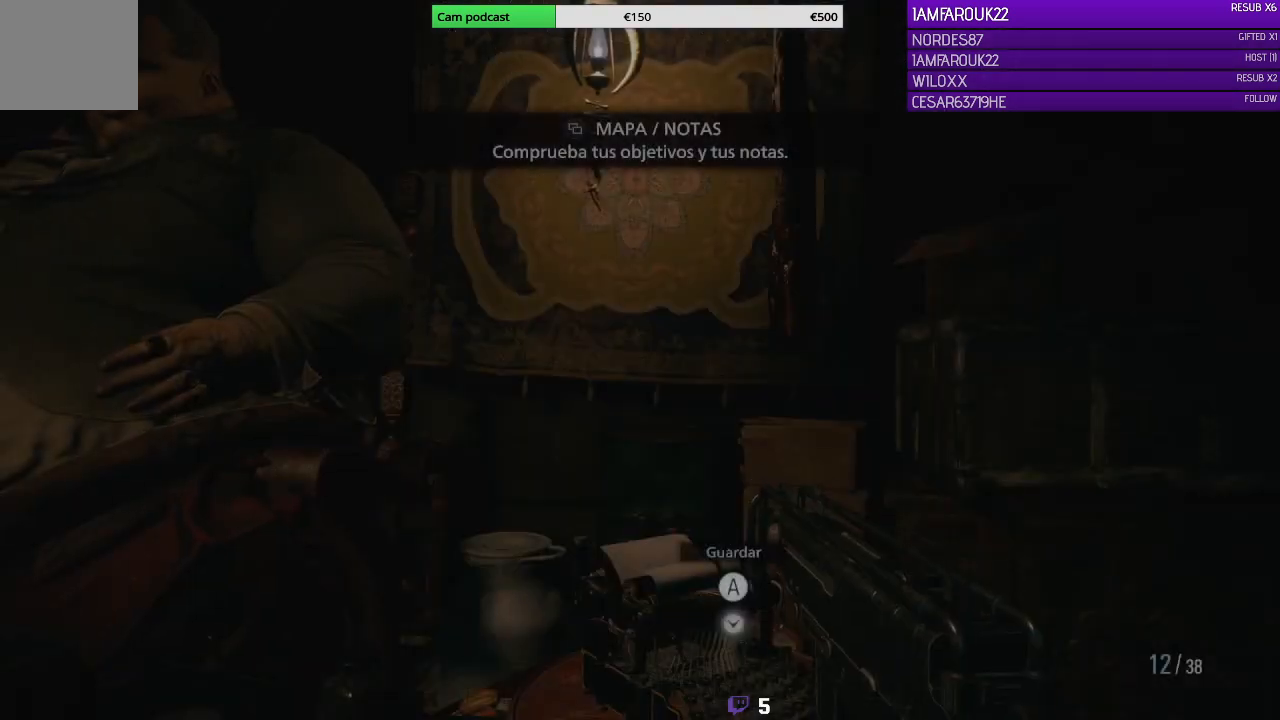
{"buttons": [], "left_stick": "center", "right_stick": "center", "events": []}
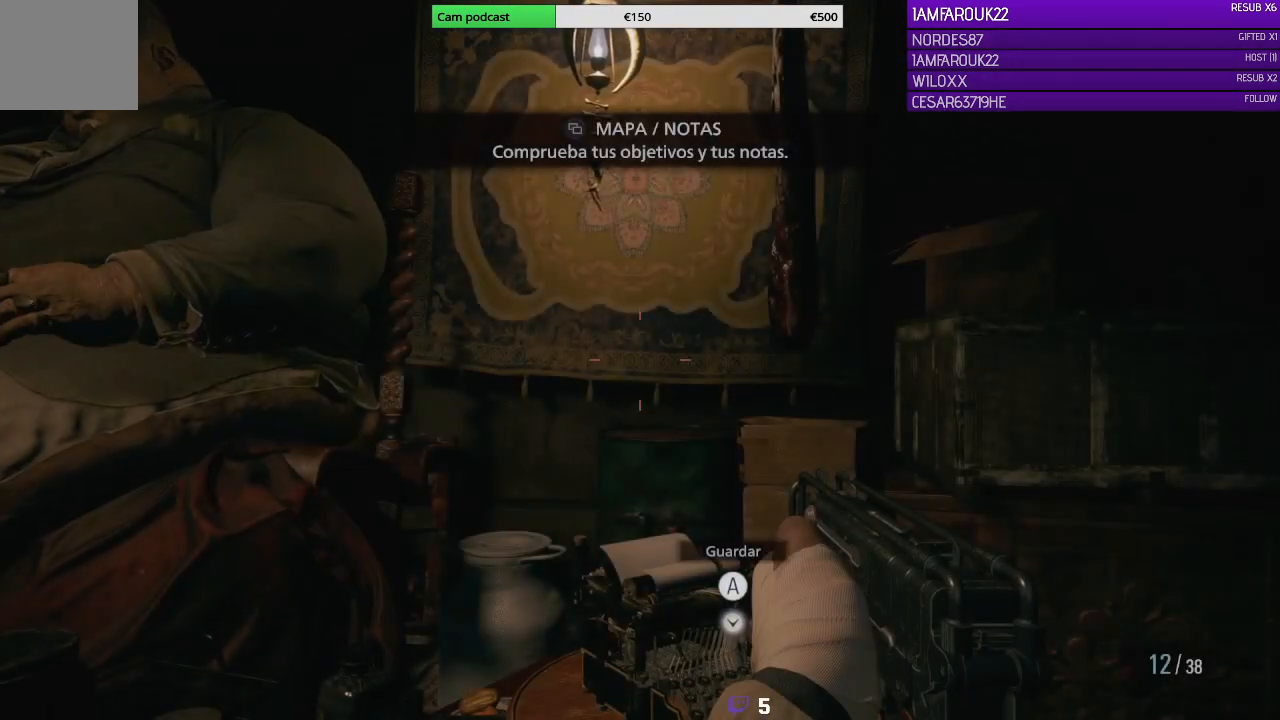
{"buttons": [], "left_stick": "center", "right_stick": "left", "events": [[333, "right_stick", "left"]]}
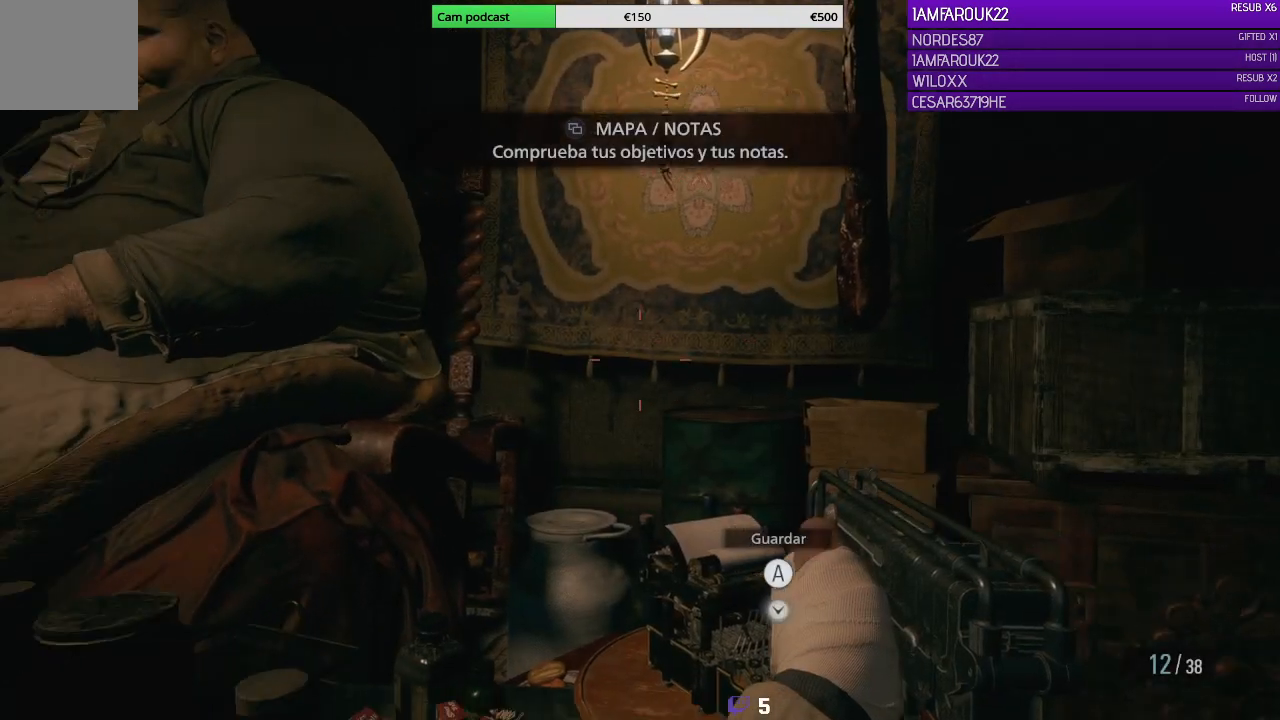
{"buttons": [], "left_stick": "center", "right_stick": "left", "events": [[167, "right_stick", "center"], [433, "right_stick", "left"]]}
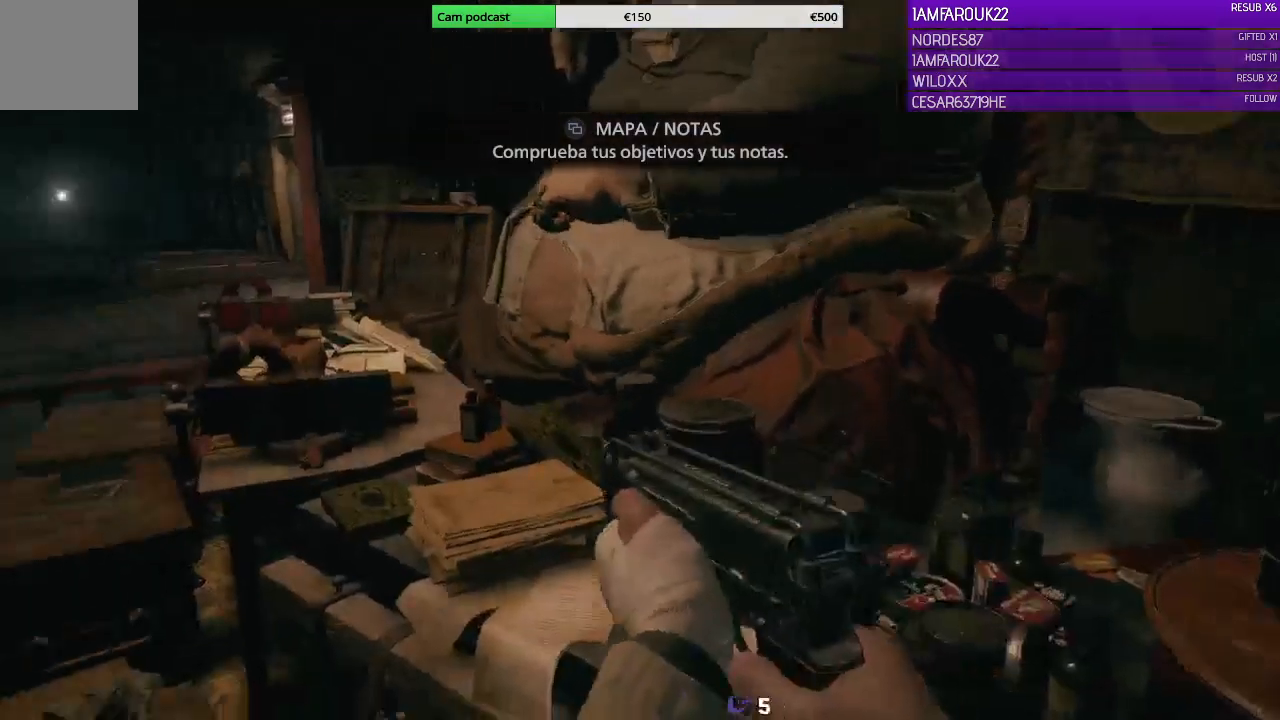
{"buttons": [], "left_stick": "center", "right_stick": "center", "events": [[200, "right_stick", "center"]]}
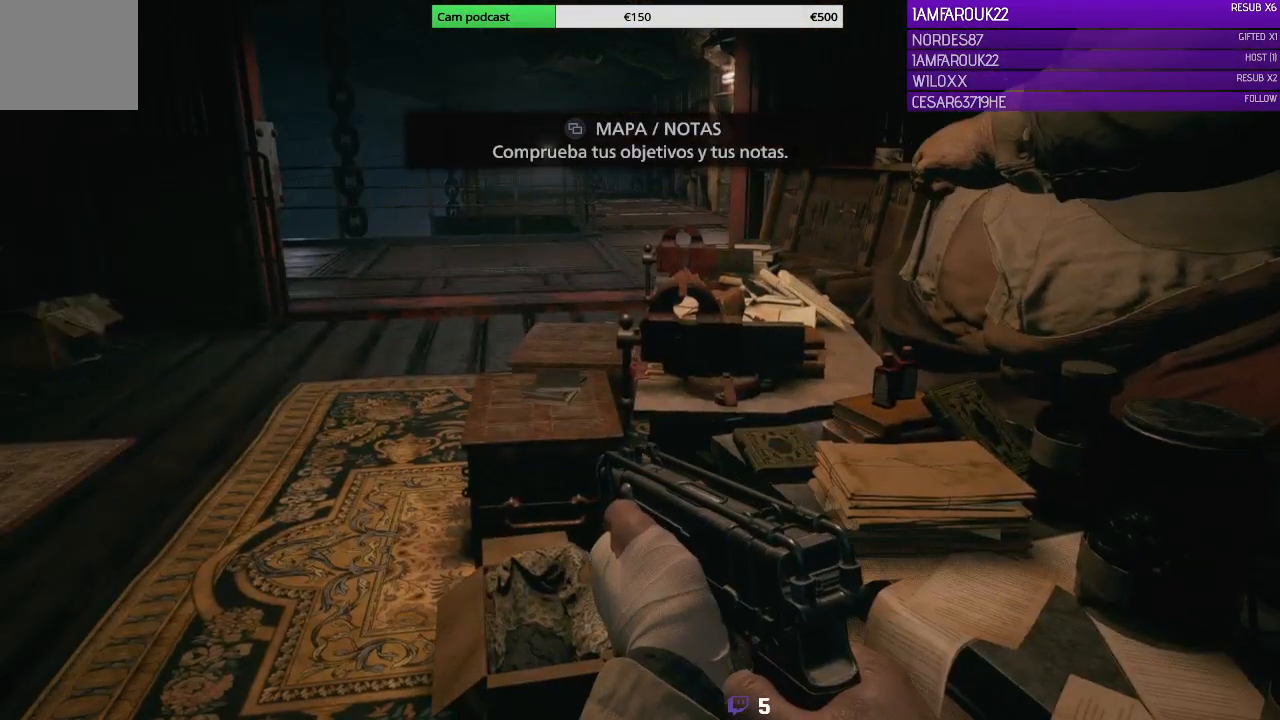
{"buttons": [], "left_stick": "center", "right_stick": "center", "events": [[167, "X", "down"], [267, "X", "up"]]}
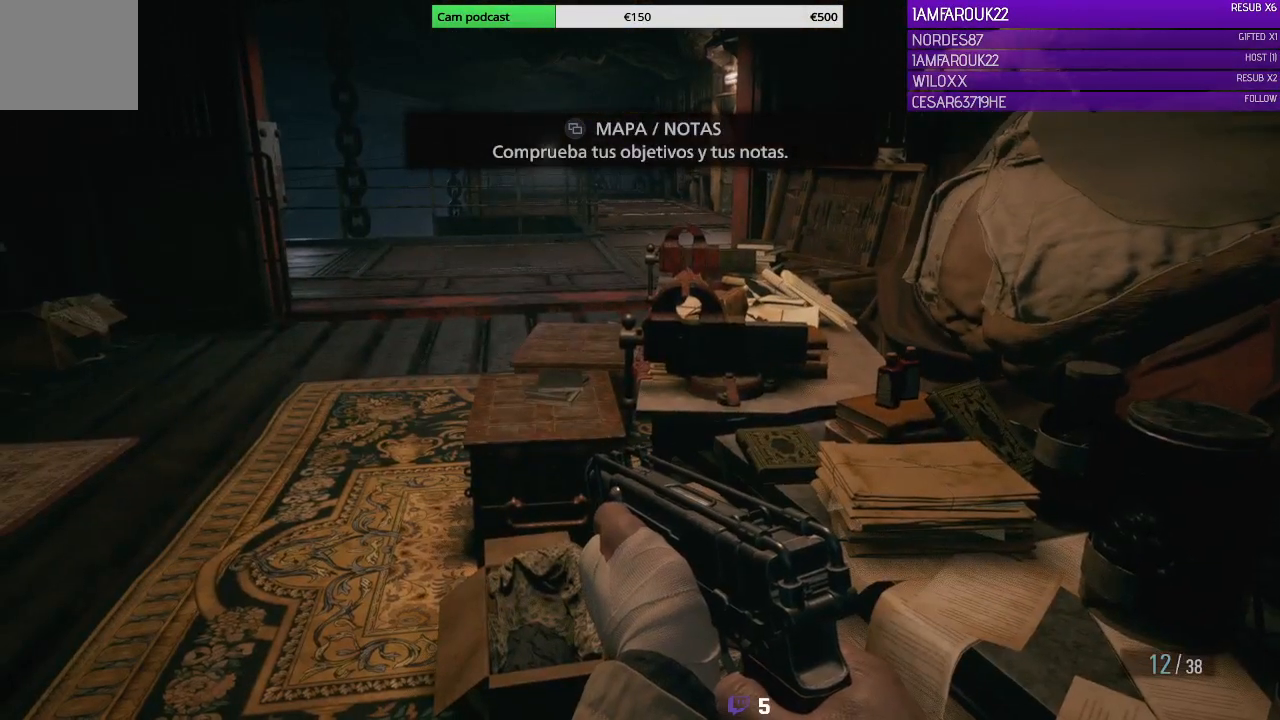
{"buttons": [], "left_stick": "center", "right_stick": "left", "events": [[467, "right_stick", "left"]]}
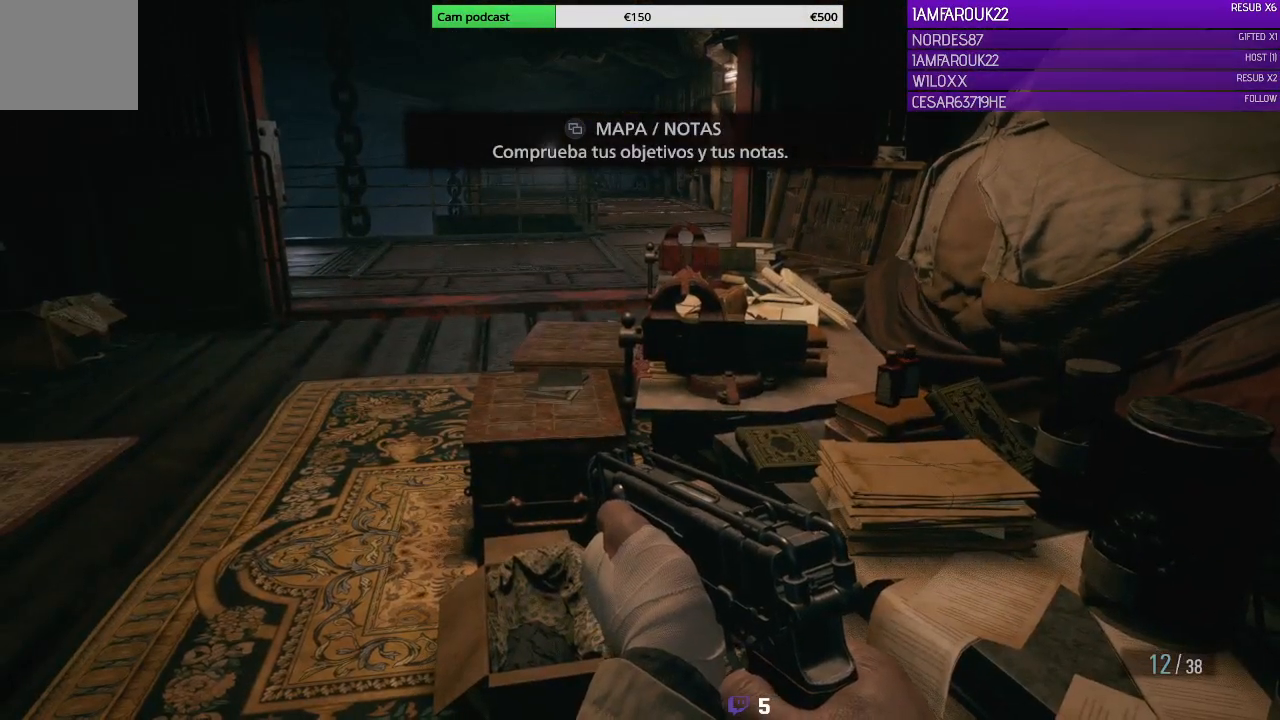
{"buttons": [], "left_stick": "center", "right_stick": "center", "events": [[133, "right_stick", "center"], [300, "Y", "down"], [367, "Y", "up"]]}
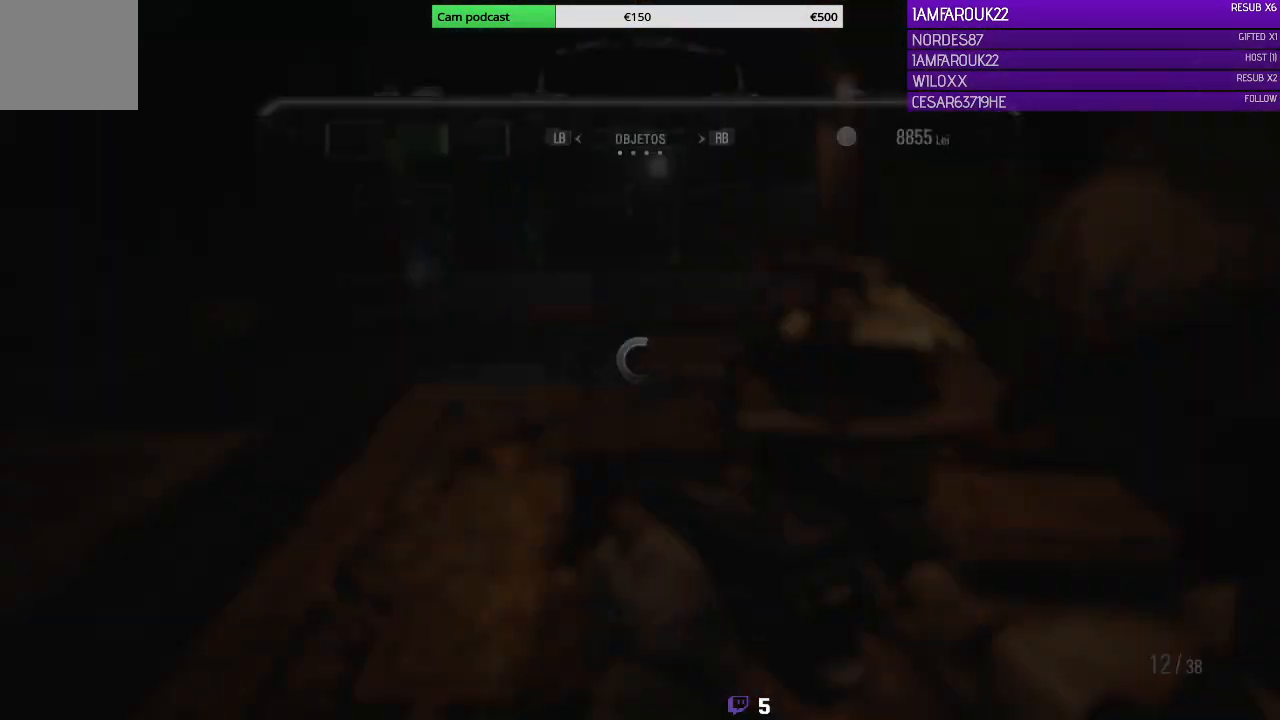
{"buttons": [], "left_stick": "center", "right_stick": "center", "events": [[367, "Y", "down"], [467, "Y", "up"]]}
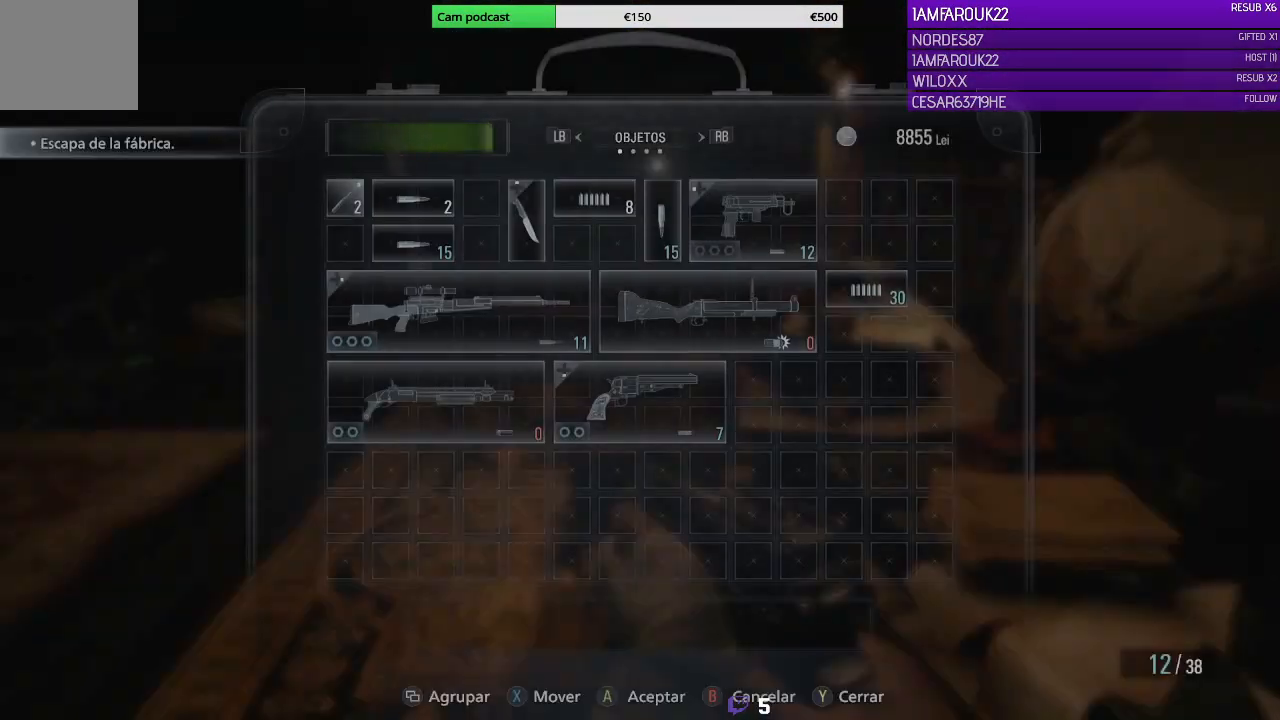
{"buttons": [], "left_stick": "center", "right_stick": "center", "events": []}
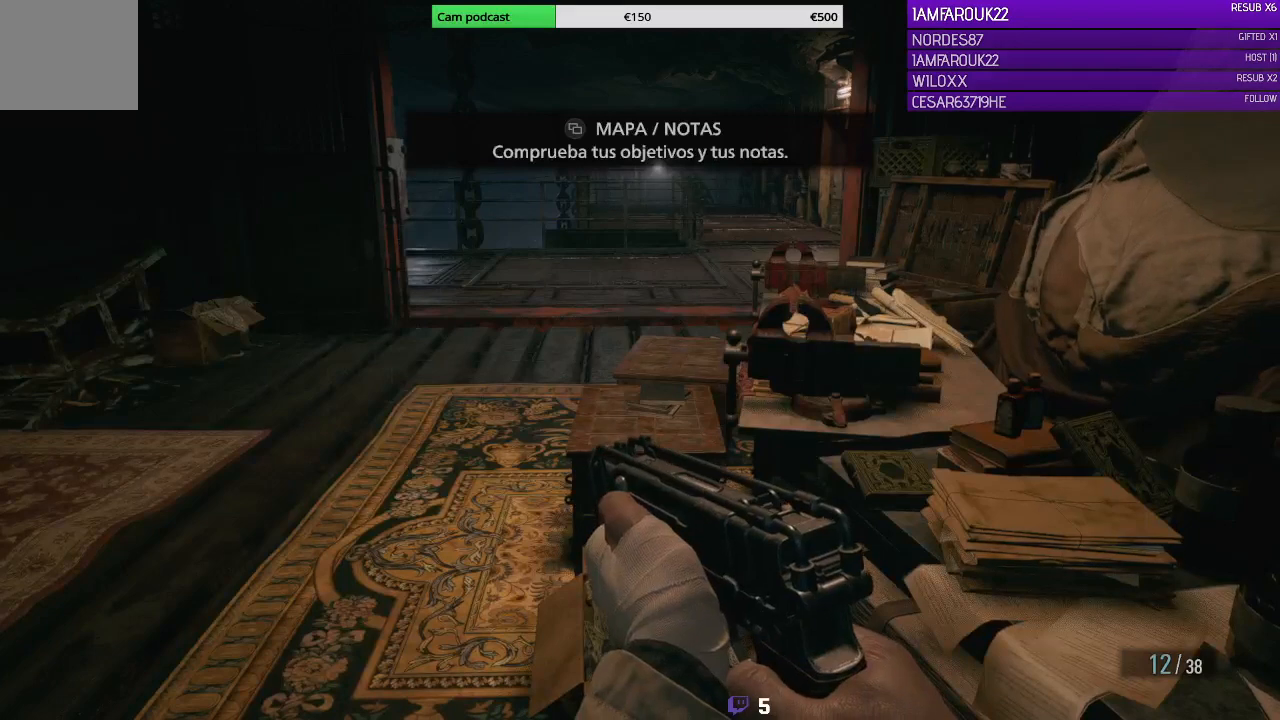
{"buttons": [], "left_stick": "center", "right_stick": "center", "events": [[200, "START", "down"], [333, "START", "up"]]}
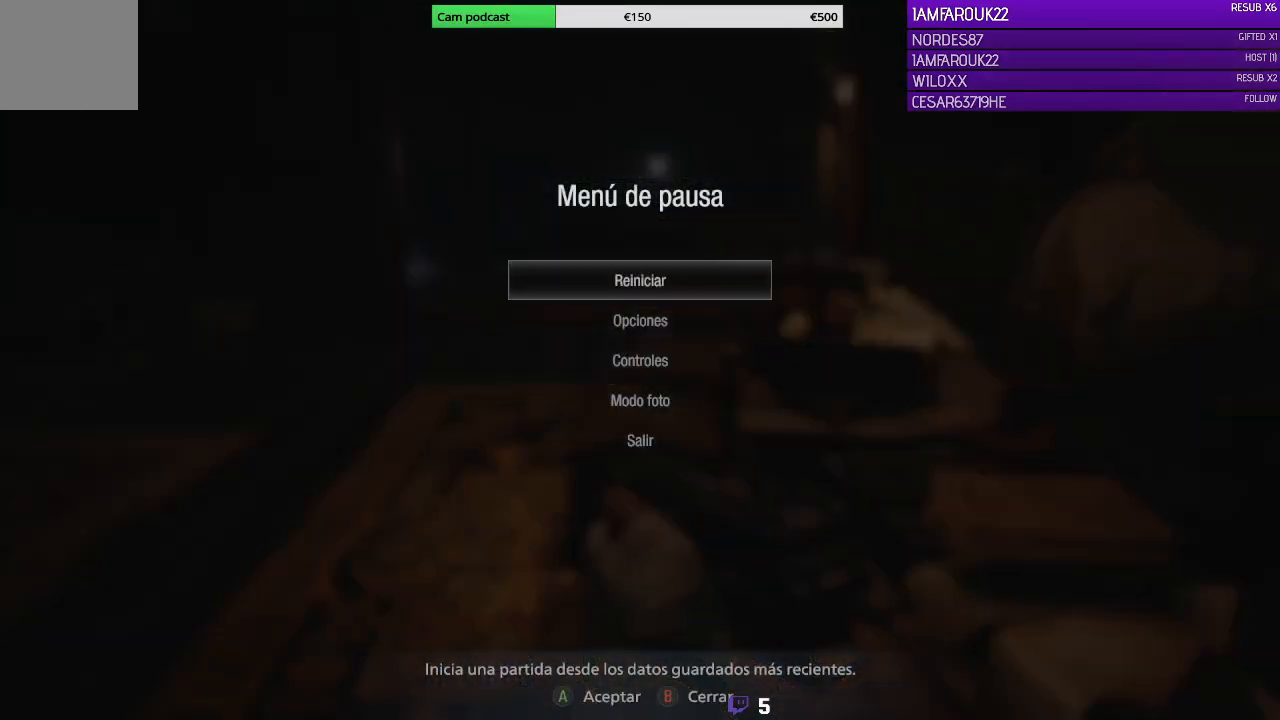
{"buttons": ["DPAD_DOWN"], "left_stick": "center", "right_stick": "center", "events": [[200, "DPAD_DOWN", "down"], [300, "DPAD_DOWN", "up"], [433, "DPAD_DOWN", "down"]]}
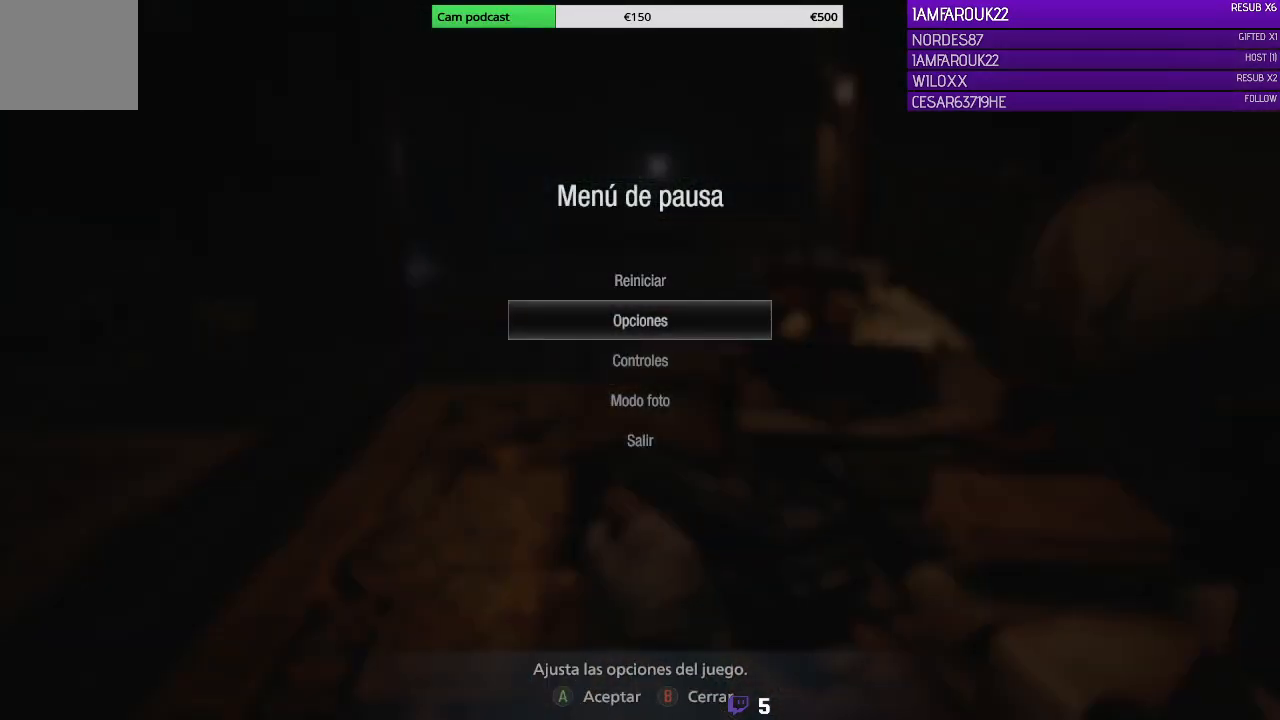
{"buttons": [], "left_stick": "center", "right_stick": "center", "events": [[33, "DPAD_DOWN", "up"], [100, "DPAD_DOWN", "down"], [233, "DPAD_DOWN", "up"], [333, "DPAD_DOWN", "down"], [433, "DPAD_DOWN", "up"]]}
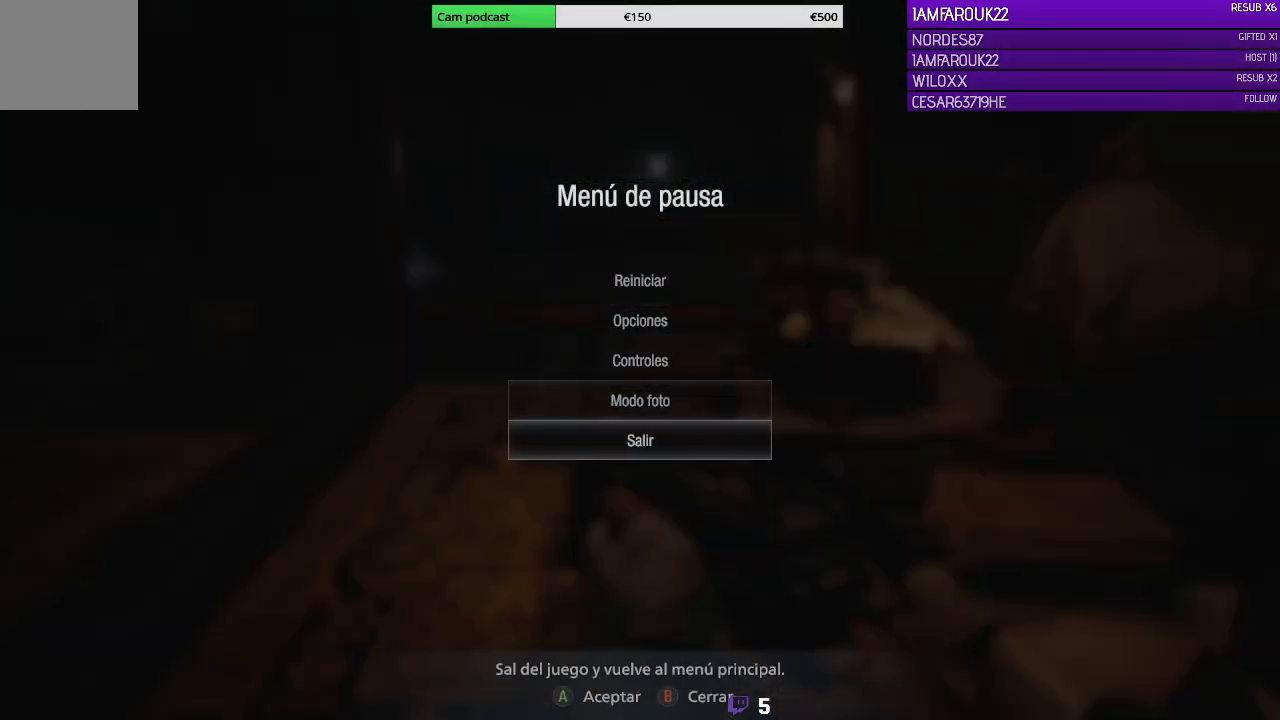
{"buttons": ["DPAD_UP"], "left_stick": "center", "right_stick": "center", "events": [[100, "A", "down"], [233, "A", "up"], [467, "DPAD_UP", "down"]]}
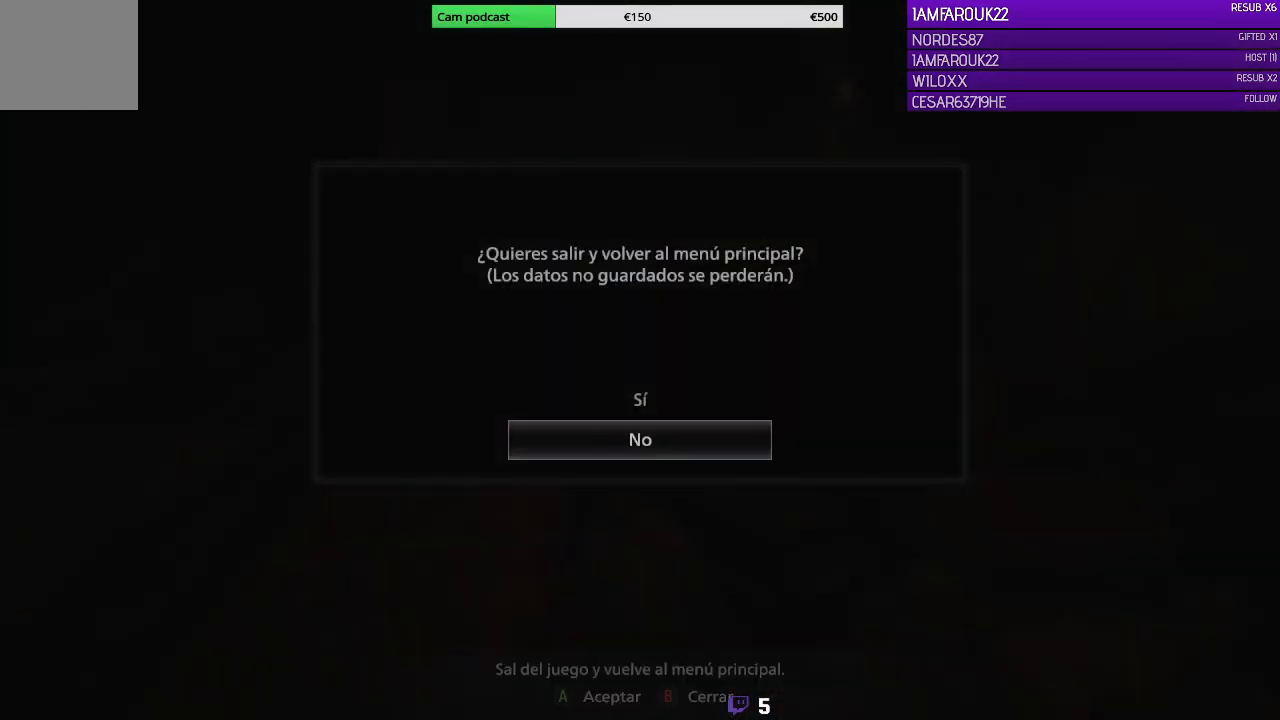
{"buttons": [], "left_stick": "center", "right_stick": "center", "events": [[67, "DPAD_UP", "up"], [100, "A", "down"], [200, "A", "up"]]}
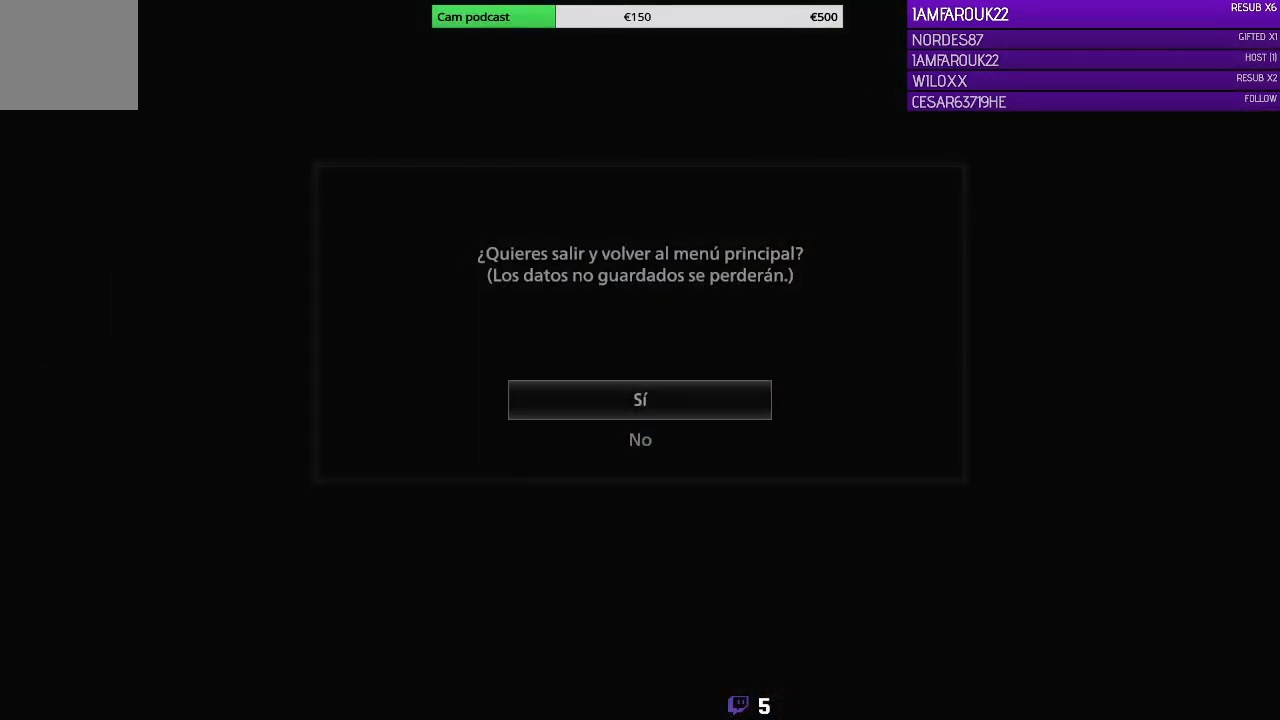
{"buttons": [], "left_stick": "center", "right_stick": "center", "events": []}
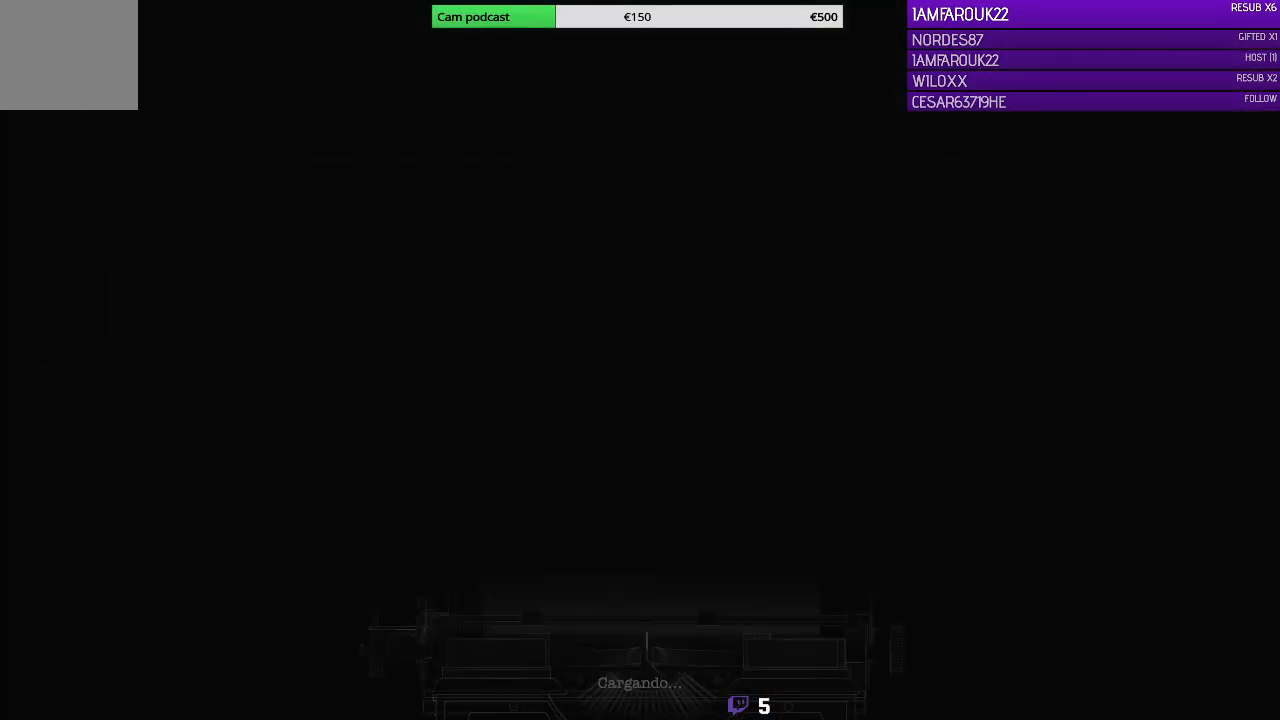
{"buttons": [], "left_stick": "center", "right_stick": "center", "events": []}
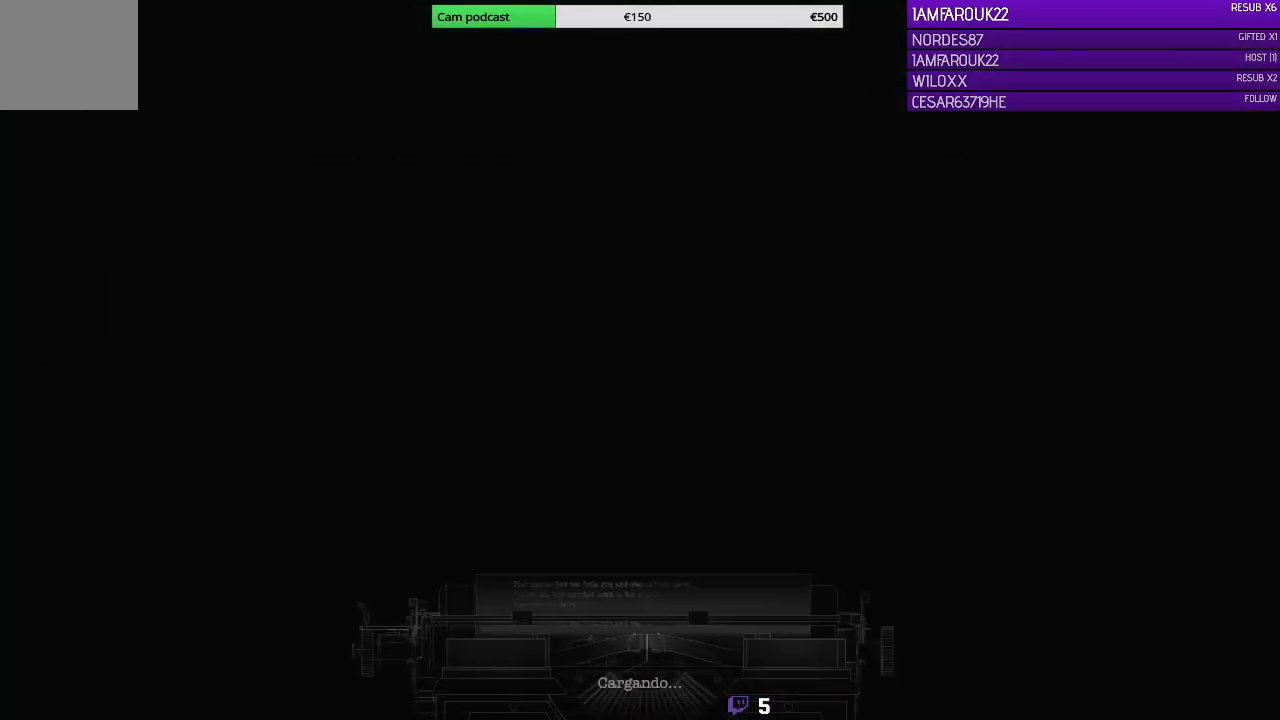
{"buttons": [], "left_stick": "center", "right_stick": "center", "events": []}
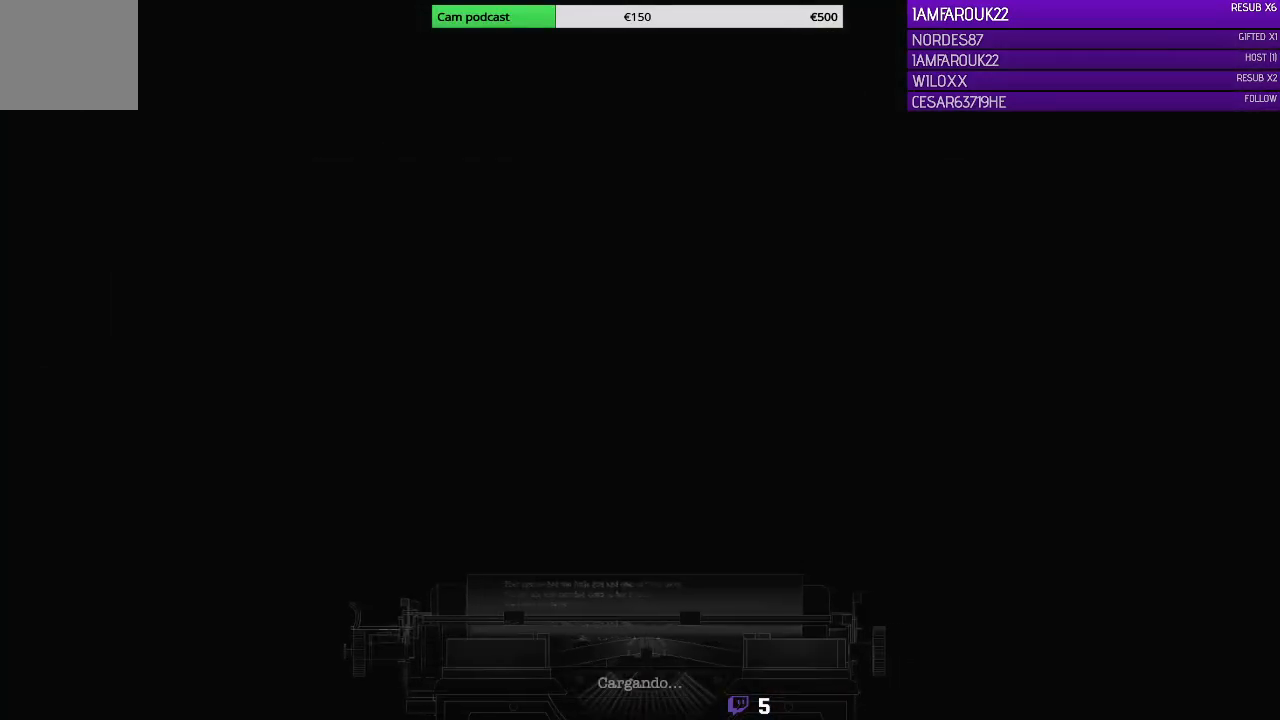
{"buttons": [], "left_stick": "center", "right_stick": "center", "events": []}
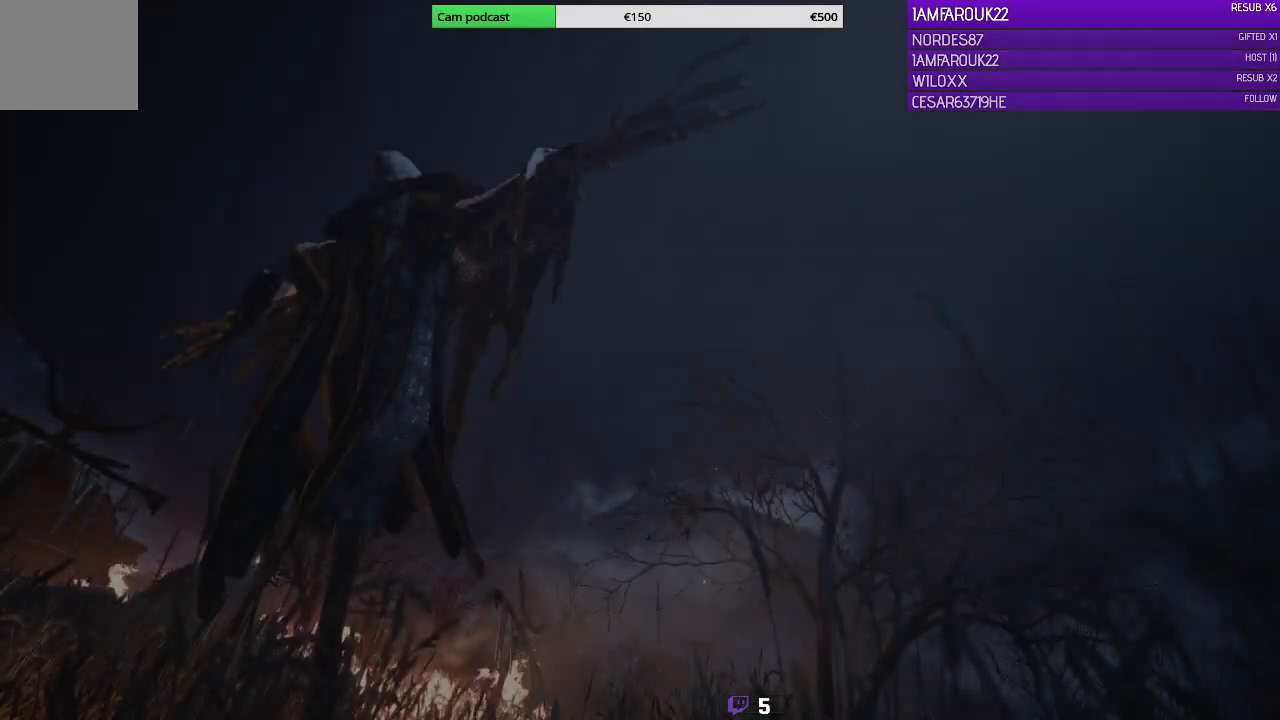
{"buttons": [], "left_stick": "center", "right_stick": "center", "events": []}
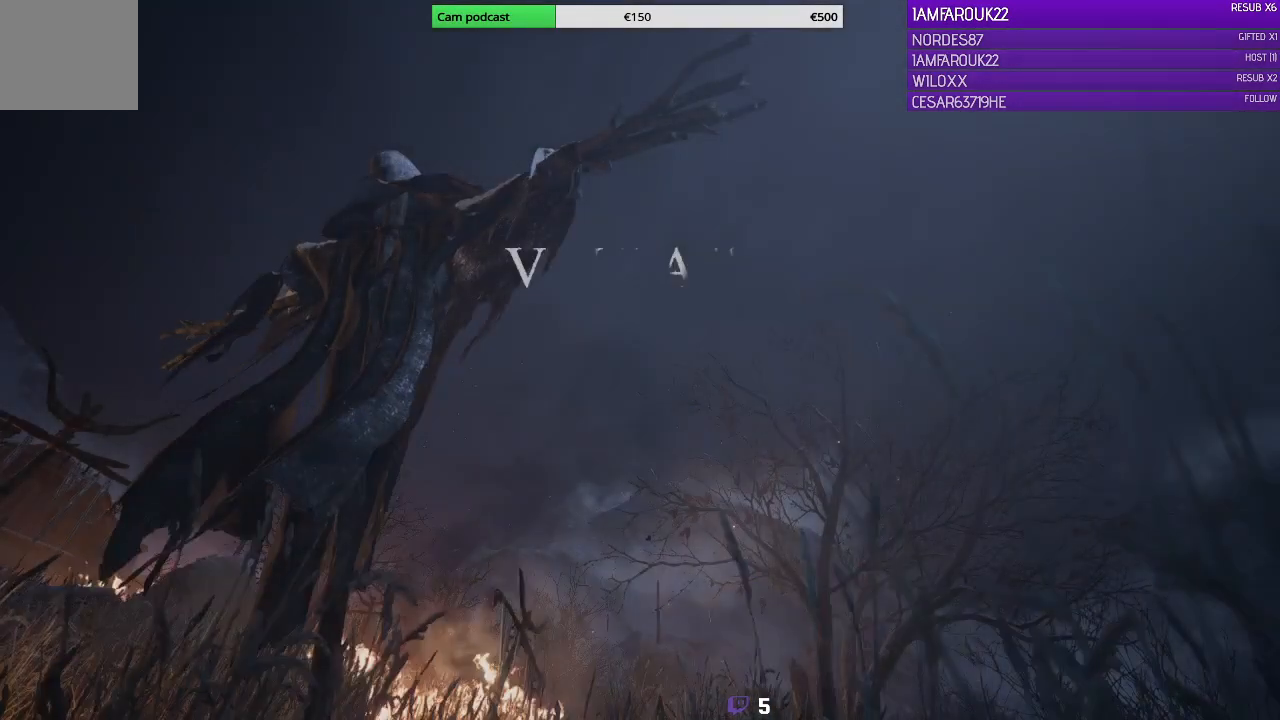
{"buttons": [], "left_stick": "center", "right_stick": "center", "events": [[100, "A", "down"], [233, "A", "up"]]}
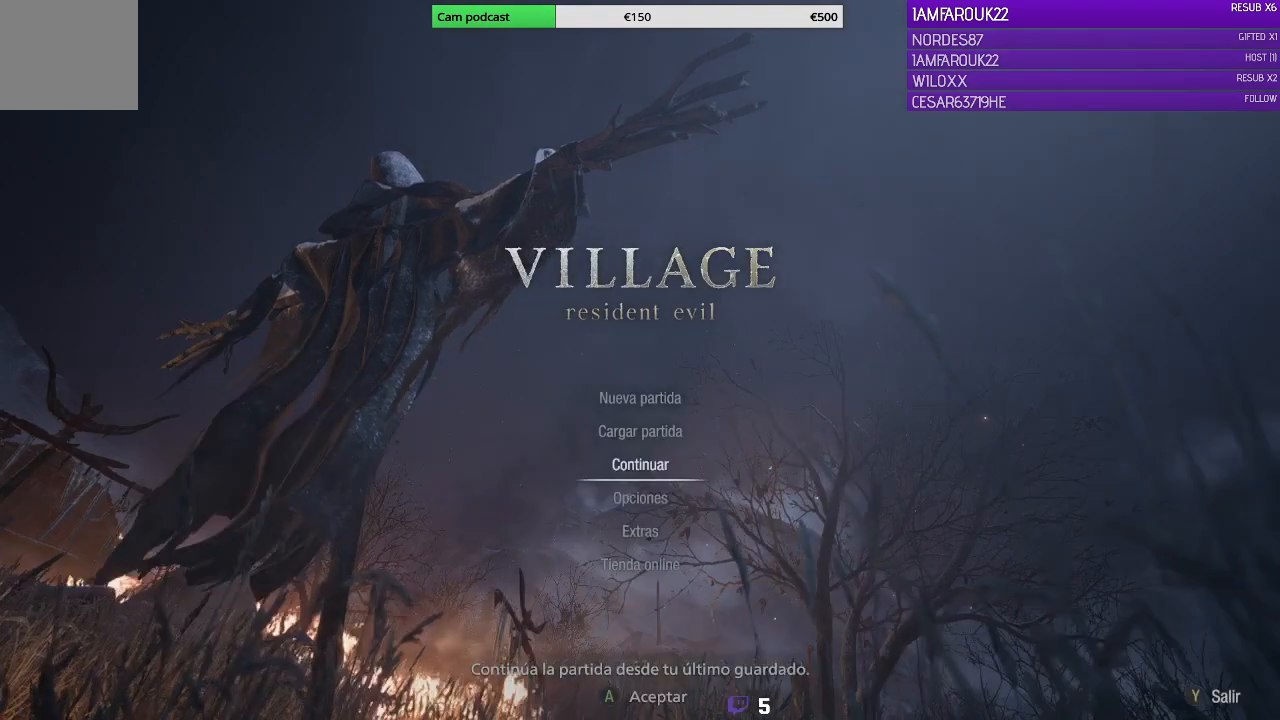
{"buttons": [], "left_stick": "center", "right_stick": "center", "events": [[133, "DPAD_UP", "down"], [200, "DPAD_UP", "up"], [267, "A", "down"], [400, "A", "up"]]}
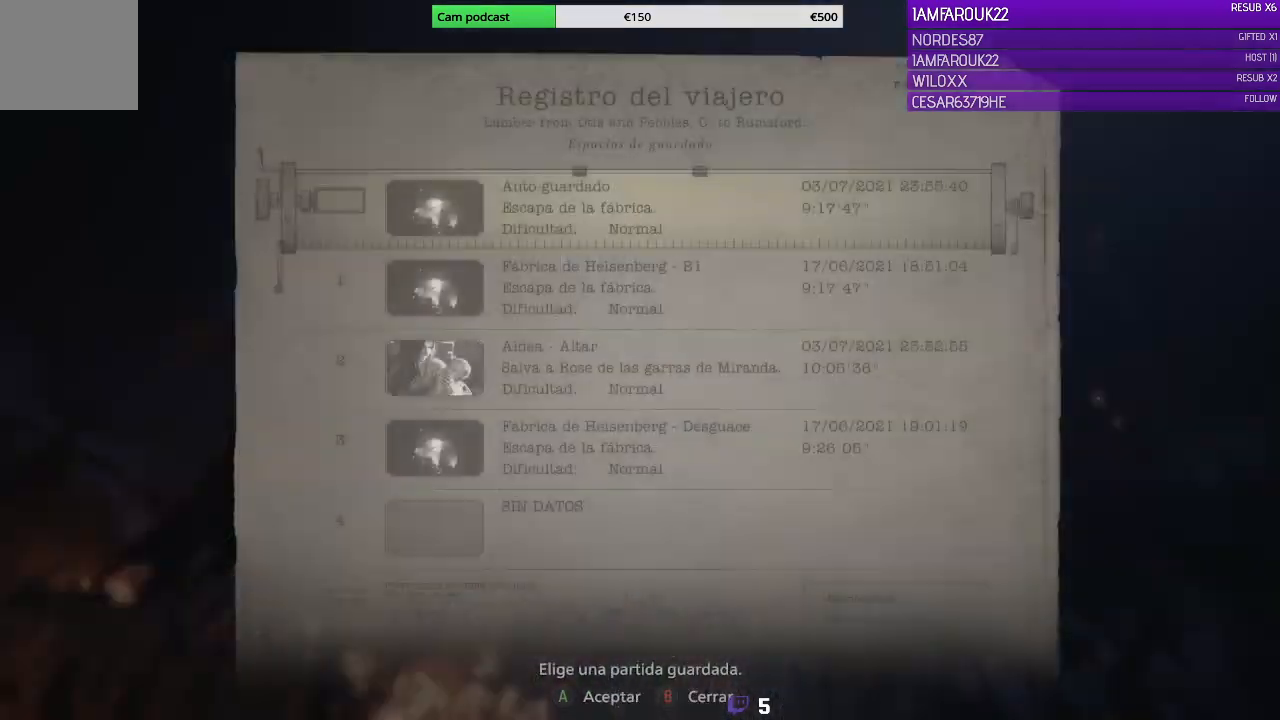
{"buttons": [], "left_stick": "center", "right_stick": "center", "events": []}
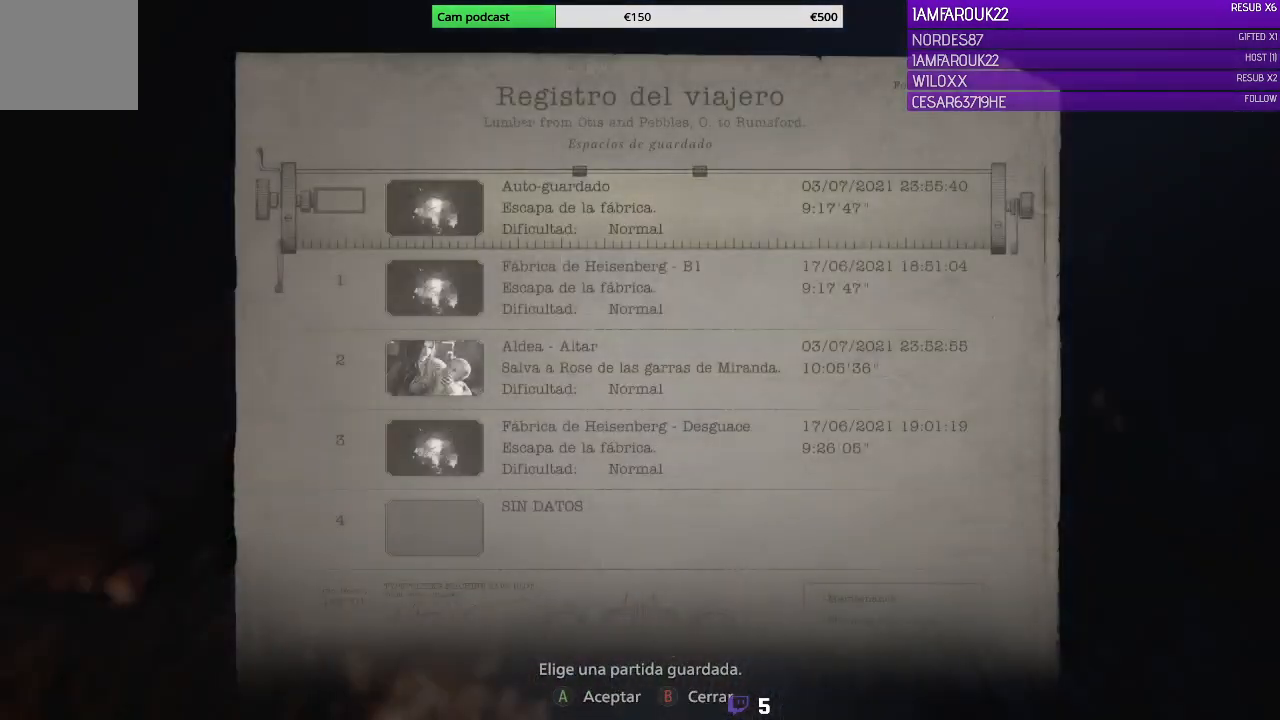
{"buttons": [], "left_stick": "center", "right_stick": "center", "events": []}
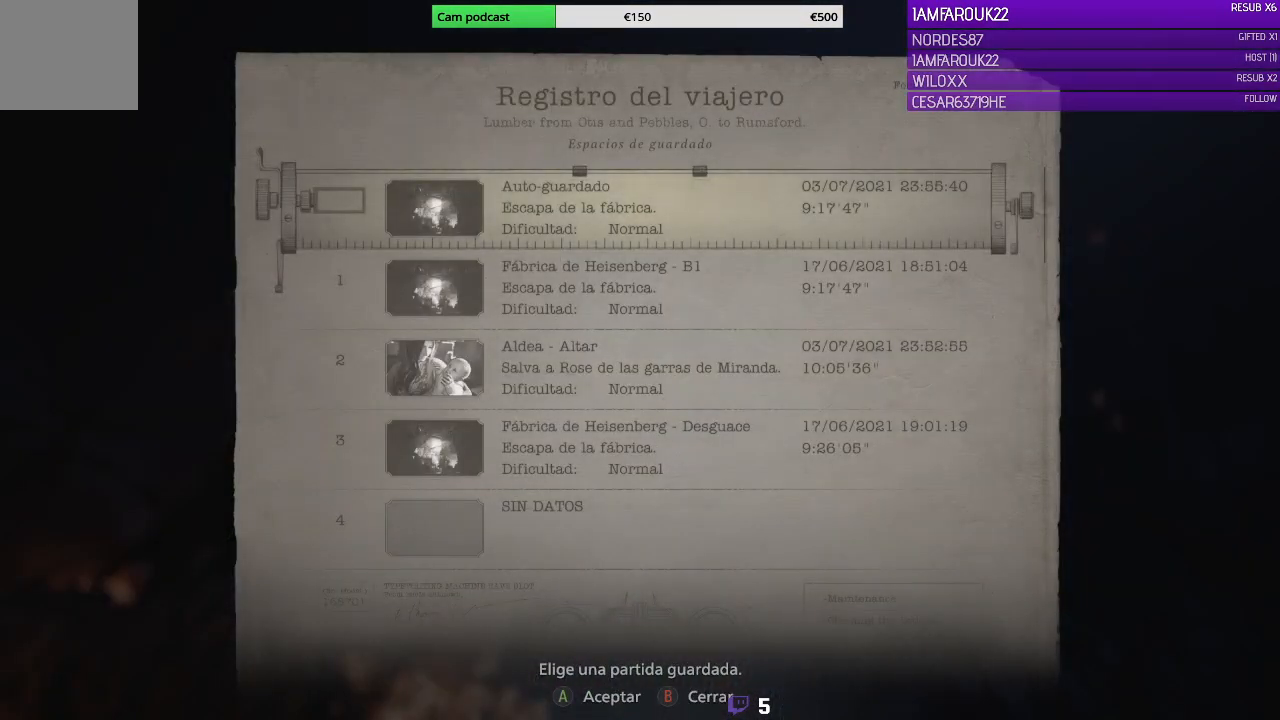
{"buttons": [], "left_stick": "center", "right_stick": "center", "events": [[33, "DPAD_DOWN", "down"], [167, "DPAD_DOWN", "up"], [200, "DPAD_DOWN", "down"], [300, "DPAD_DOWN", "up"]]}
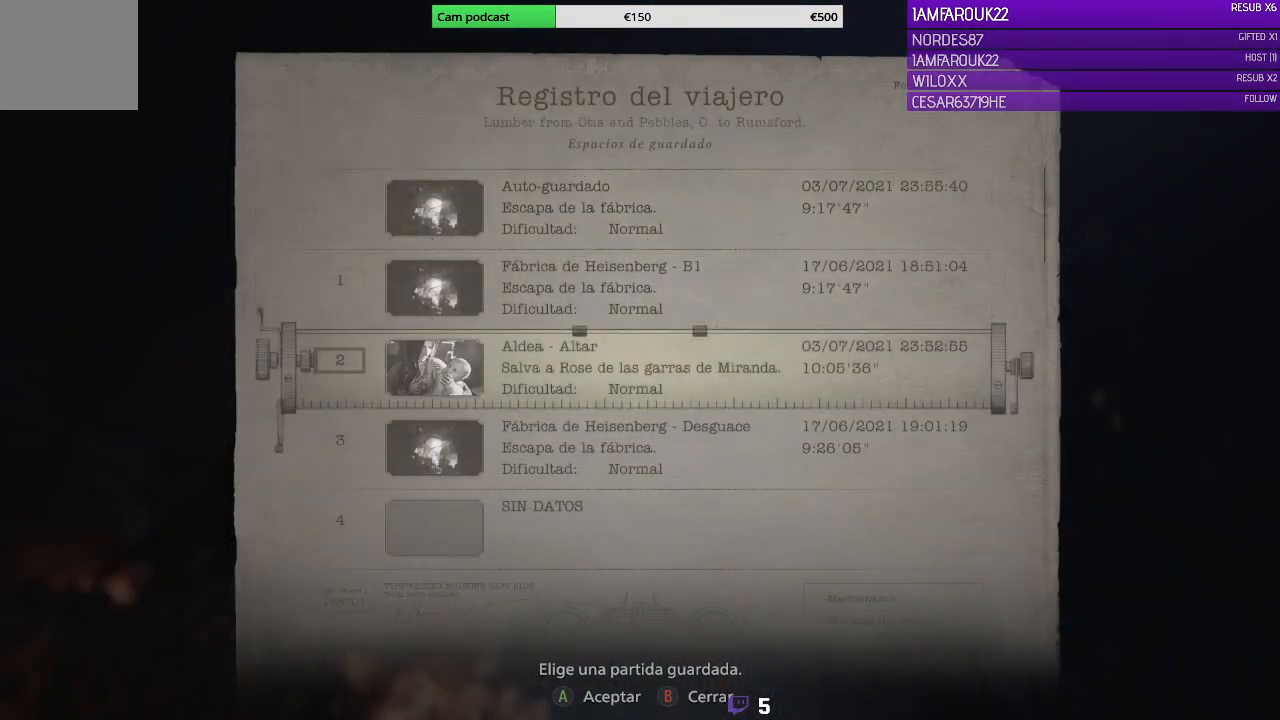
{"buttons": [], "left_stick": "center", "right_stick": "center", "events": [[233, "A", "down"], [333, "A", "up"]]}
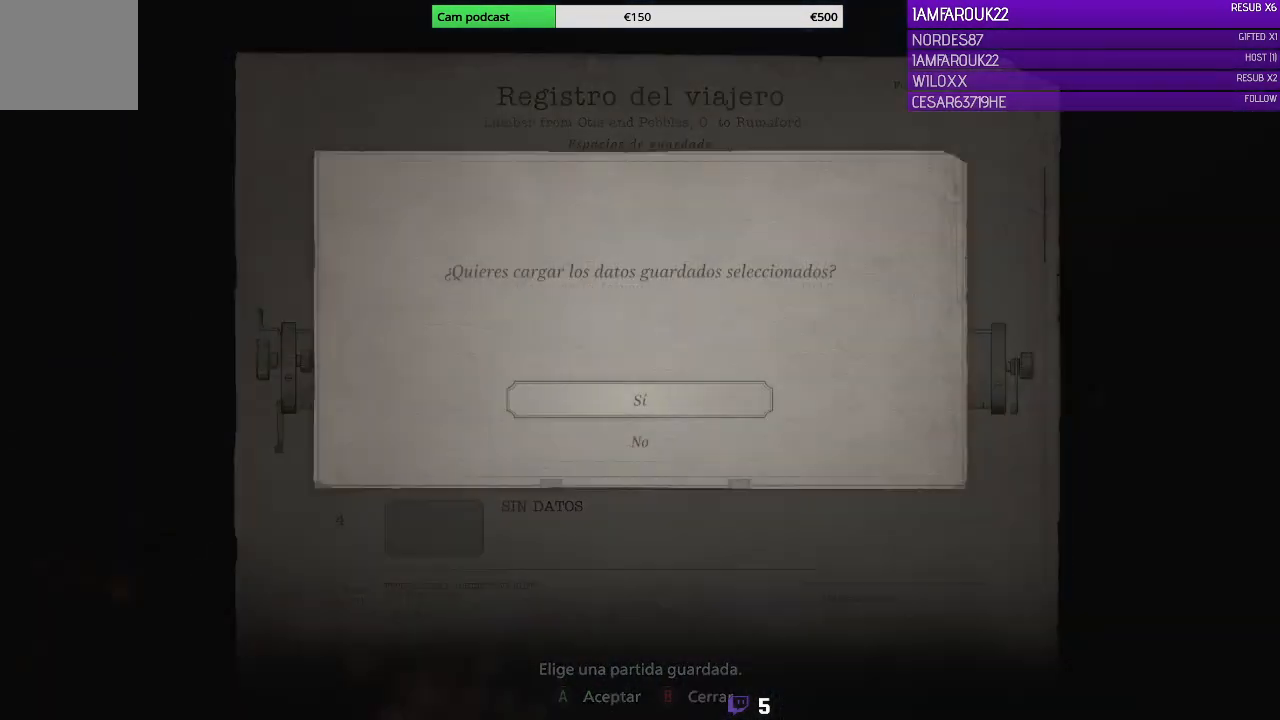
{"buttons": [], "left_stick": "center", "right_stick": "center", "events": [[100, "DPAD_UP", "down"], [200, "DPAD_UP", "up"]]}
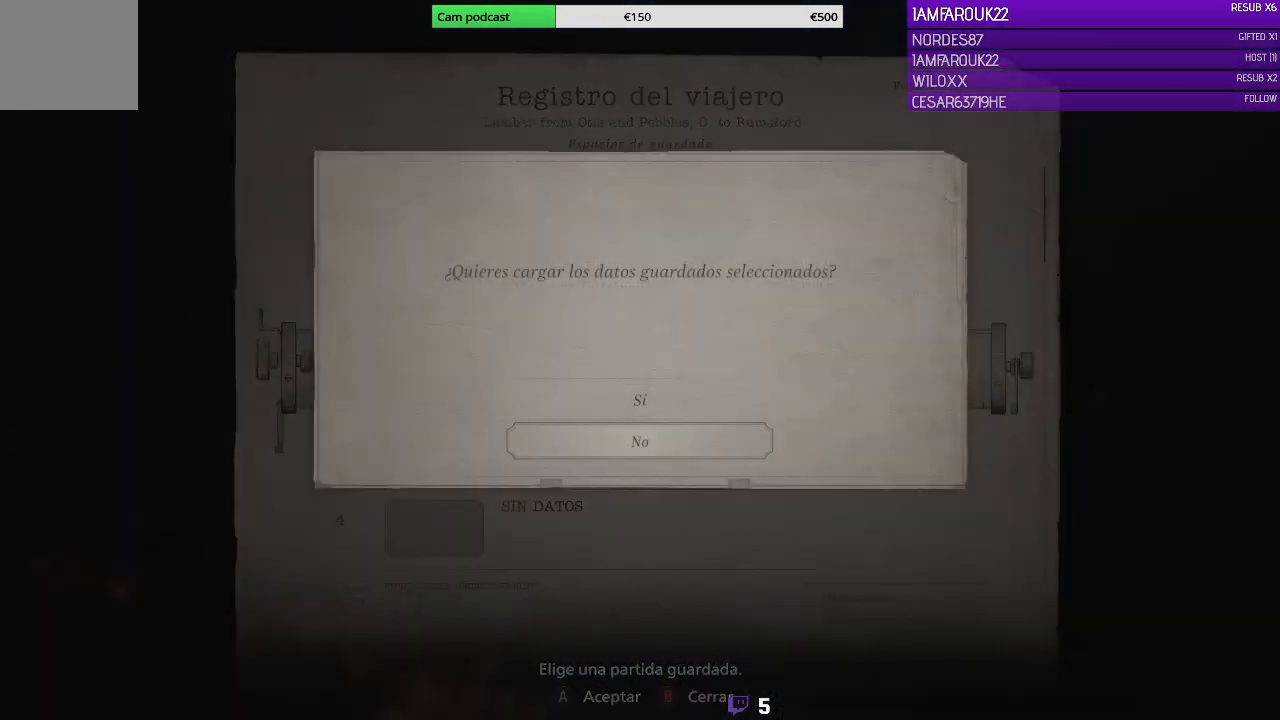
{"buttons": [], "left_stick": "center", "right_stick": "center", "events": [[33, "DPAD_DOWN", "down"], [133, "DPAD_DOWN", "up"], [233, "A", "down"], [333, "A", "up"]]}